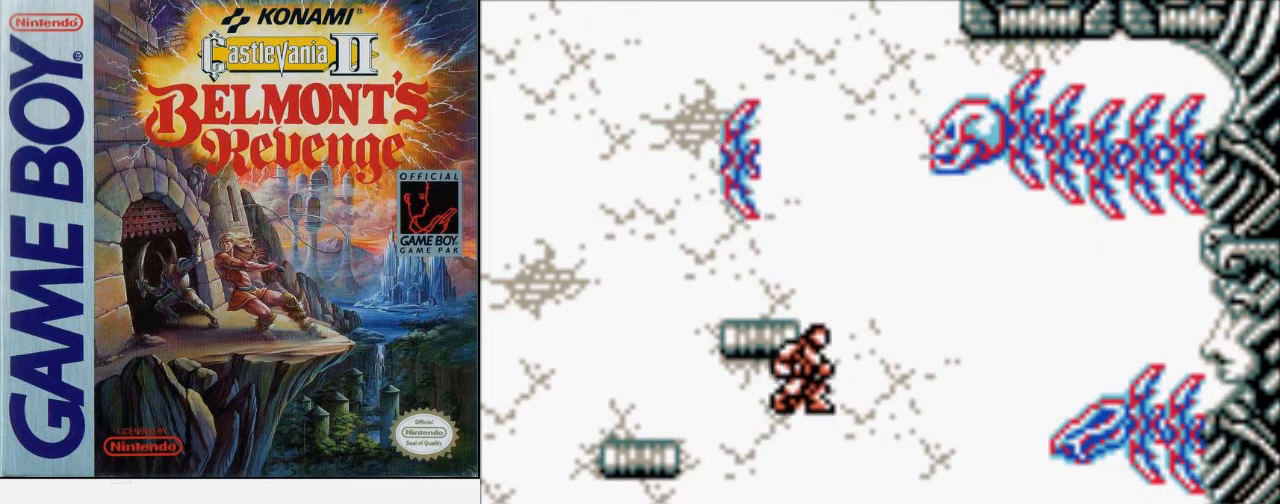
Gameplay with a controller (Nintendo layout); each line is a JSON object with the inputs held at the frame after it. "events" lists button and stick changes between this image and that frame as [ms after this image, input, new state], when the widget could be followed in between. Not read: L3 R3.
{"buttons": ["DPAD_UP"], "events": [[67, "B", "down"], [200, "B", "up"]]}
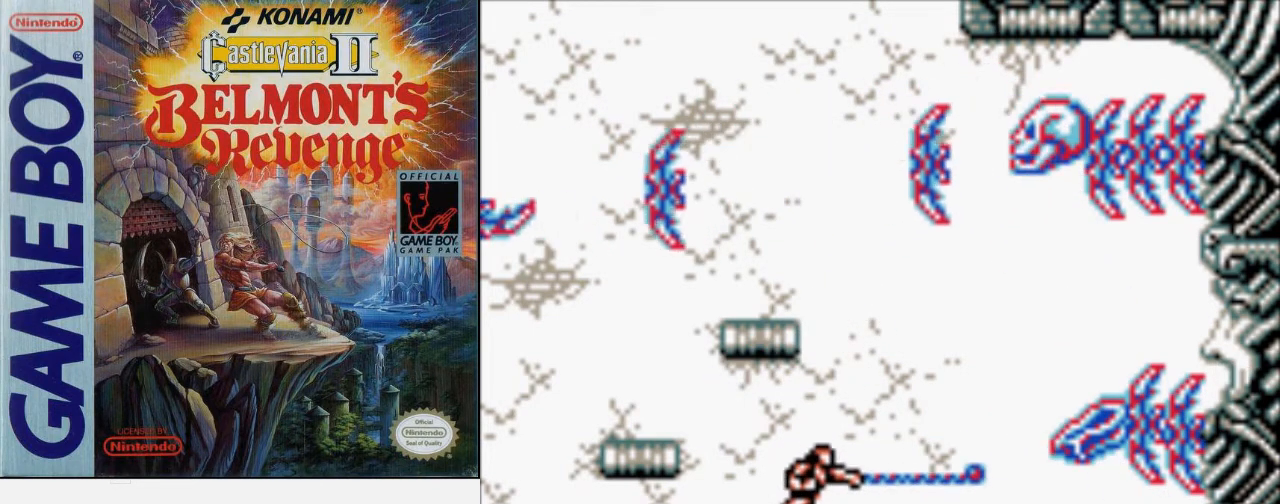
{"buttons": [], "events": [[167, "A", "down"], [267, "A", "up"], [300, "DPAD_UP", "up"]]}
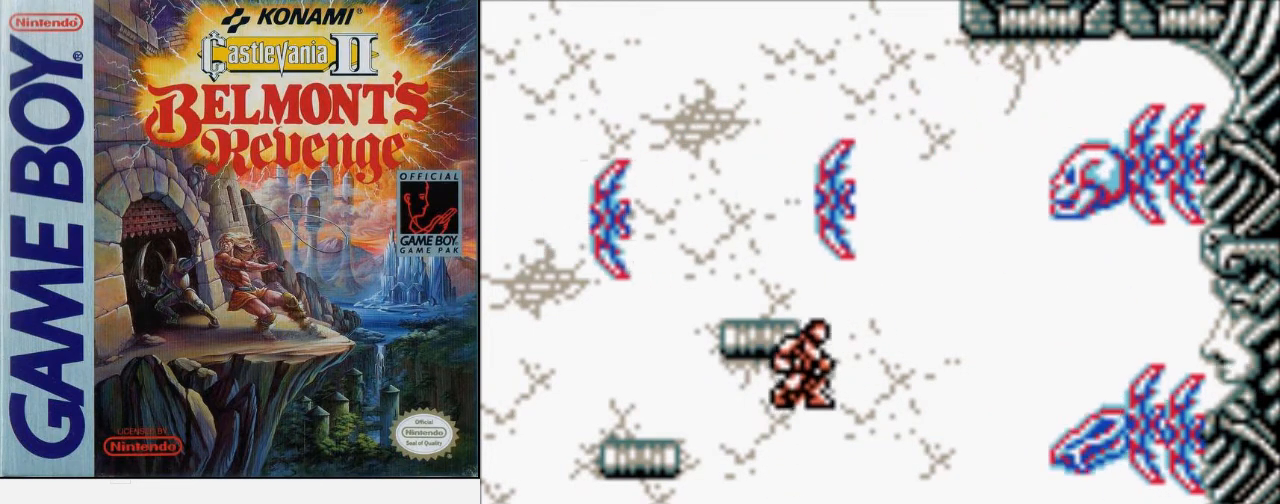
{"buttons": [], "events": []}
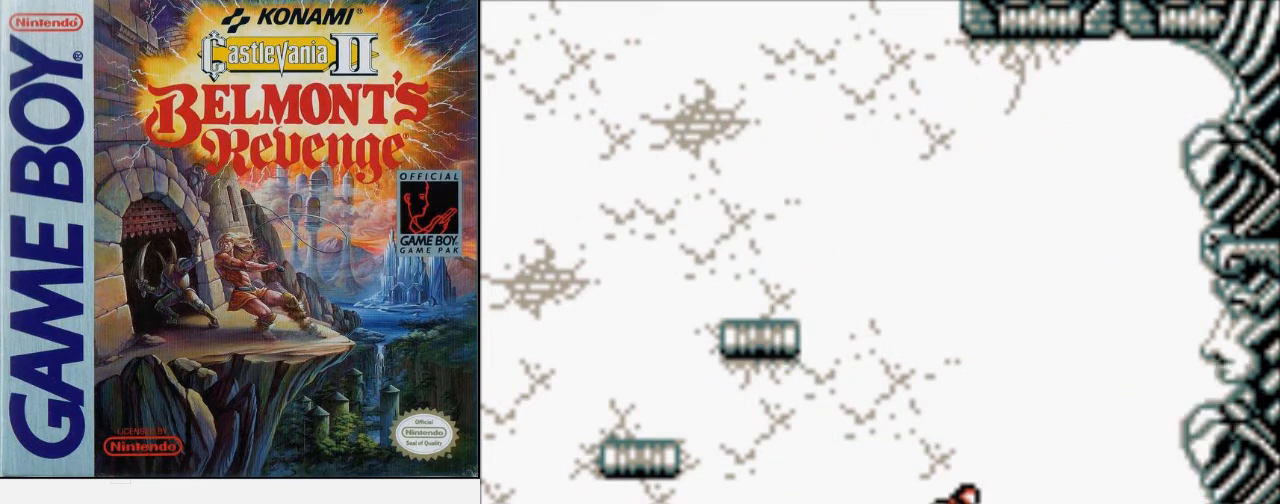
{"buttons": ["DPAD_RIGHT"], "events": [[267, "DPAD_RIGHT", "down"]]}
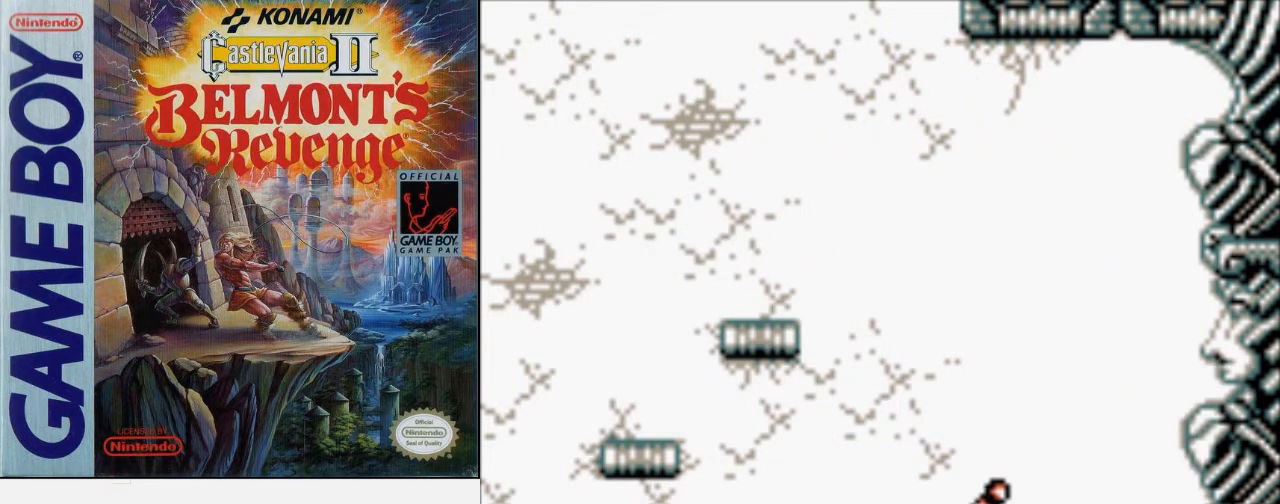
{"buttons": ["DPAD_LEFT"], "events": [[133, "DPAD_DOWN", "down"], [133, "DPAD_RIGHT", "up"], [167, "DPAD_DOWN", "up"], [167, "DPAD_LEFT", "down"]]}
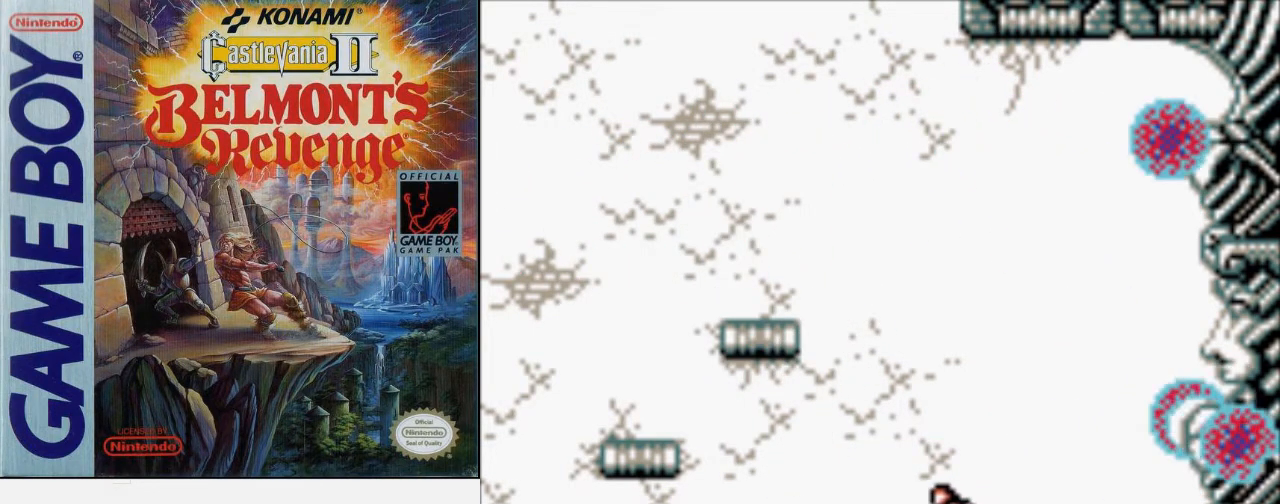
{"buttons": ["A", "DPAD_LEFT"], "events": [[467, "A", "down"]]}
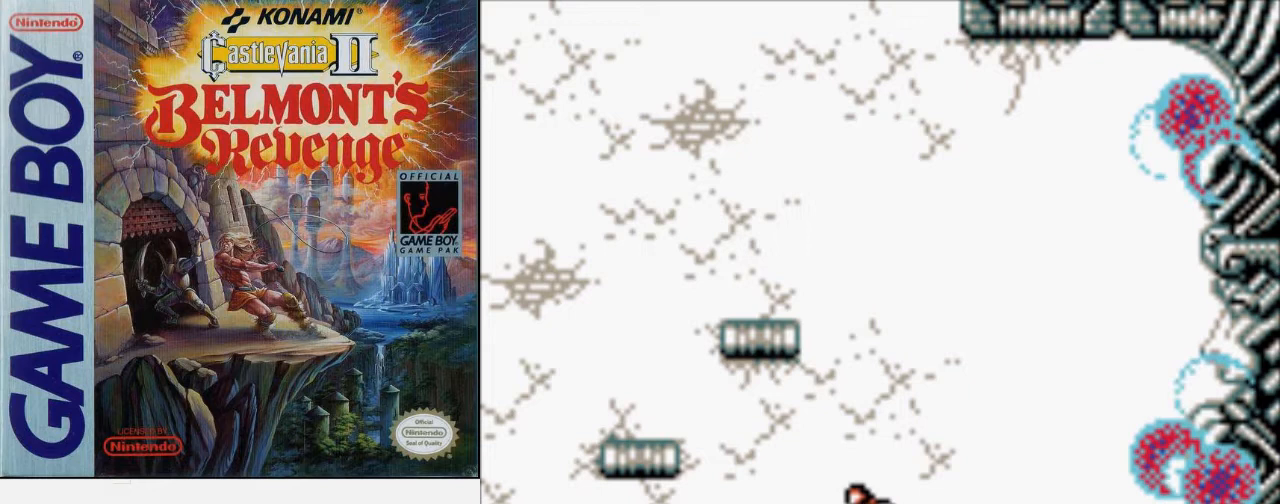
{"buttons": [], "events": [[200, "A", "up"], [233, "DPAD_LEFT", "up"]]}
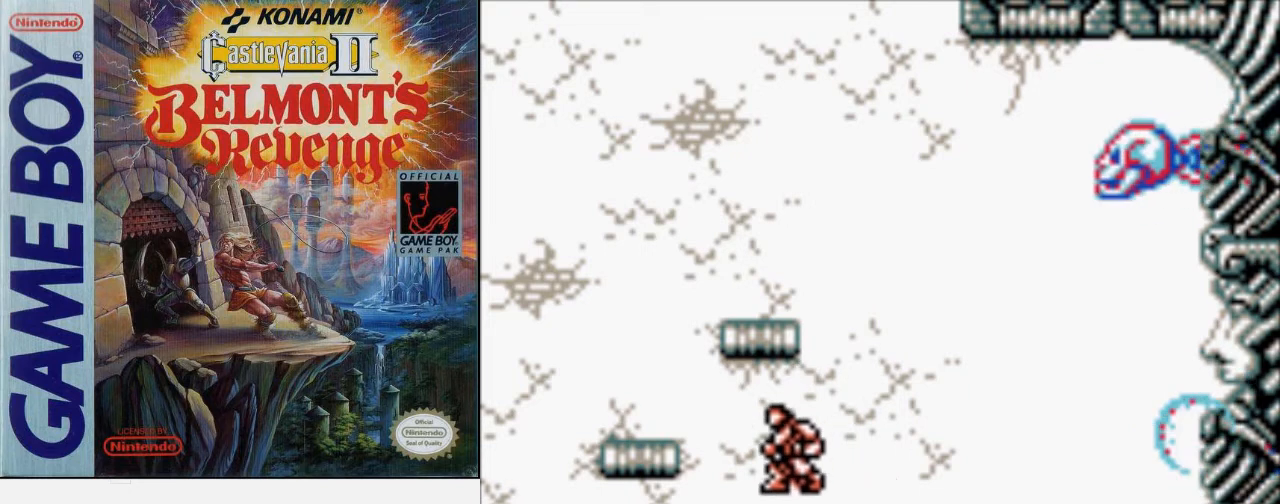
{"buttons": [], "events": [[67, "DPAD_RIGHT", "down"], [133, "DPAD_RIGHT", "up"]]}
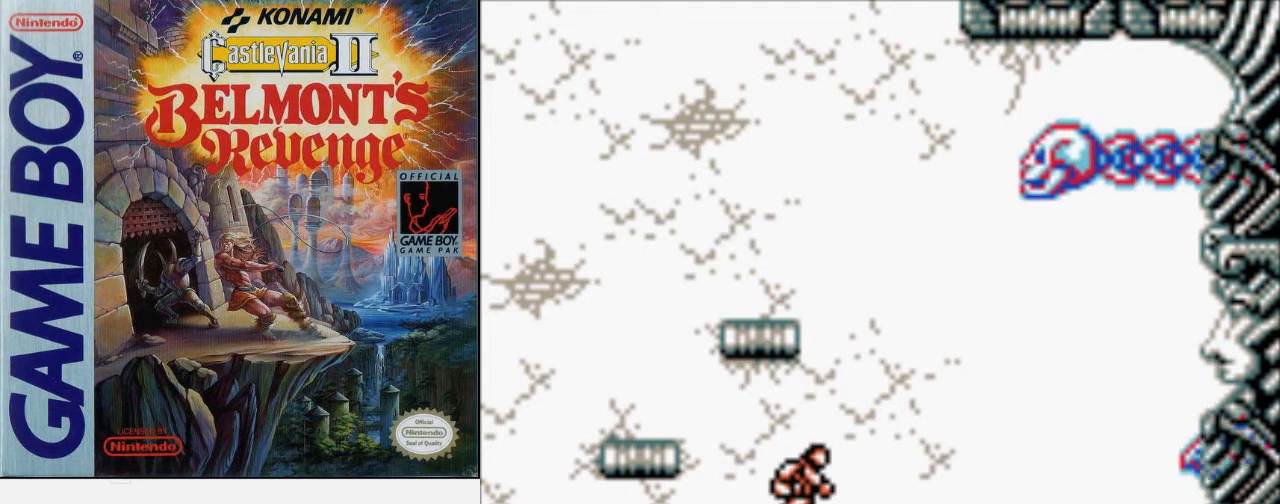
{"buttons": [], "events": []}
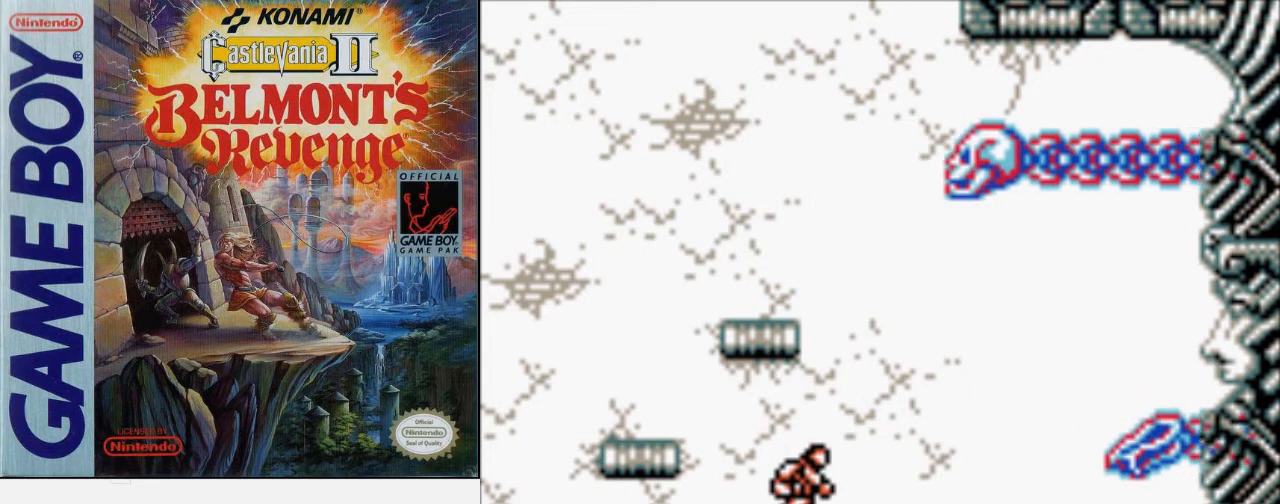
{"buttons": ["DPAD_UP"], "events": [[133, "DPAD_UP", "down"]]}
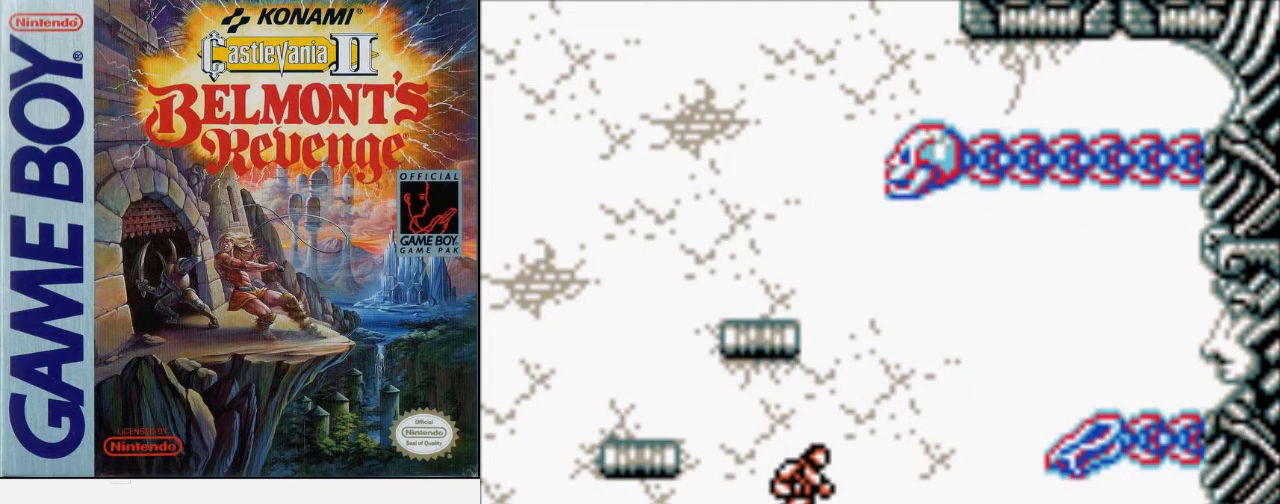
{"buttons": ["DPAD_UP"], "events": []}
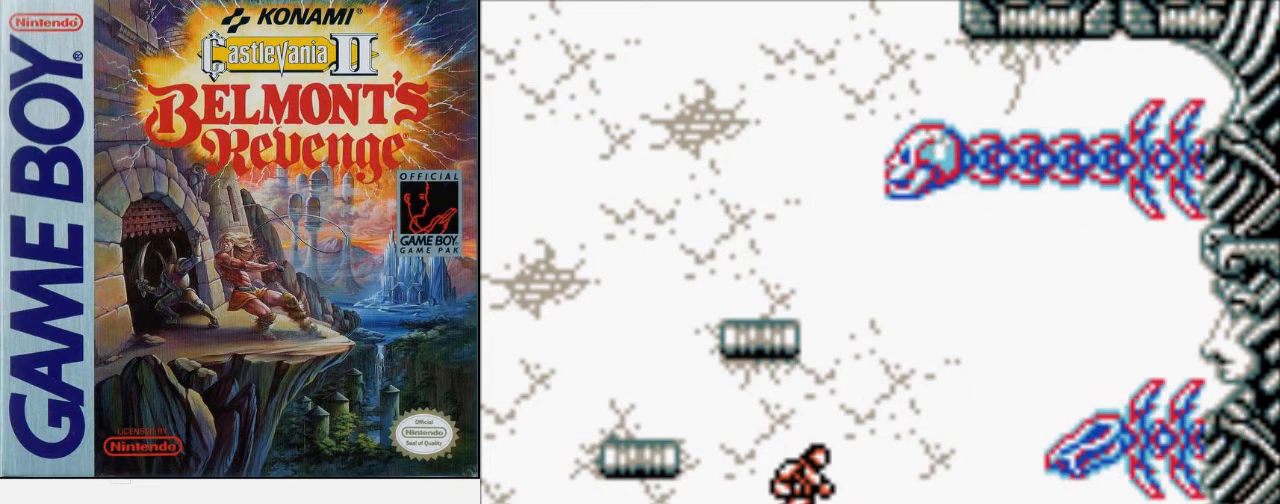
{"buttons": ["DPAD_UP"], "events": []}
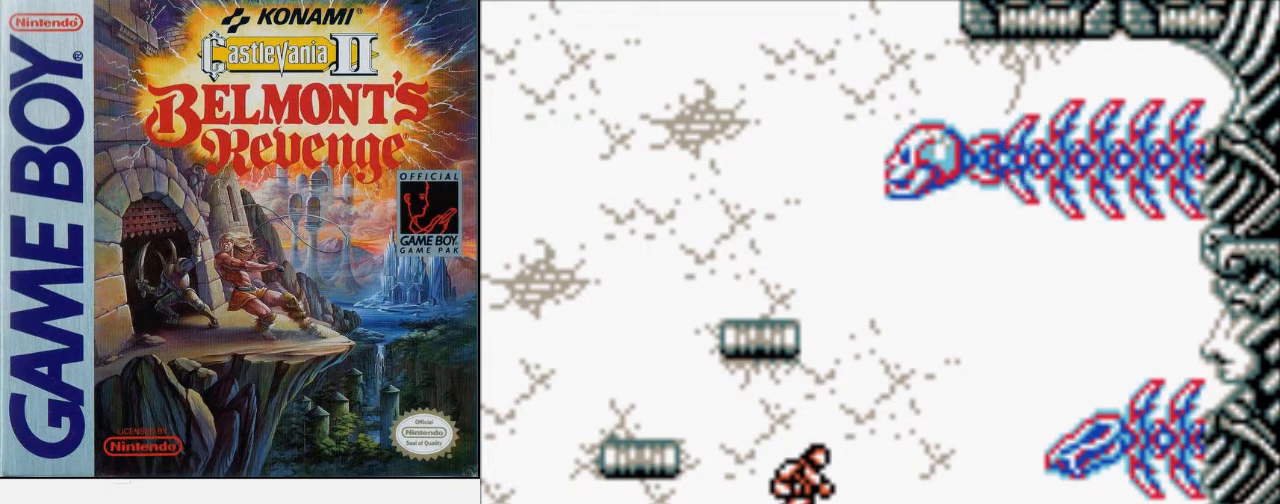
{"buttons": ["DPAD_UP"], "events": []}
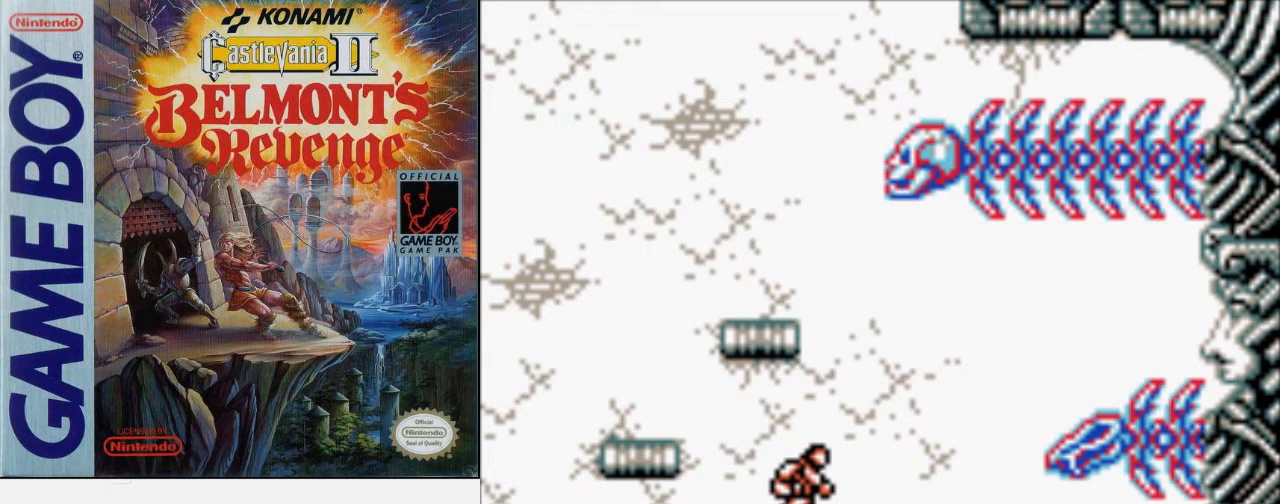
{"buttons": ["A", "DPAD_UP"], "events": [[433, "A", "down"]]}
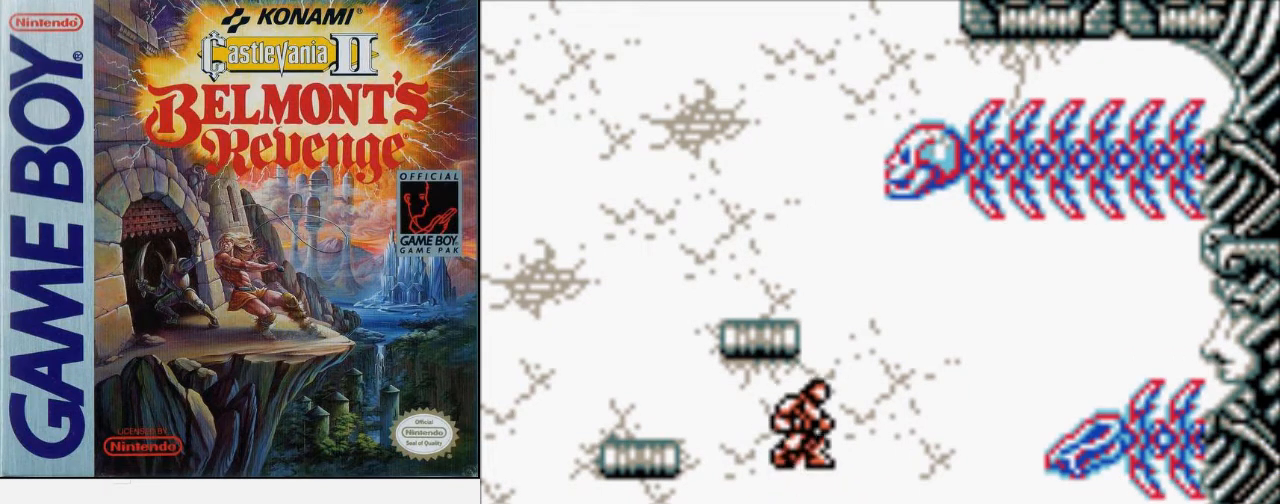
{"buttons": ["DPAD_UP"], "events": [[33, "A", "up"], [133, "B", "down"], [233, "B", "up"]]}
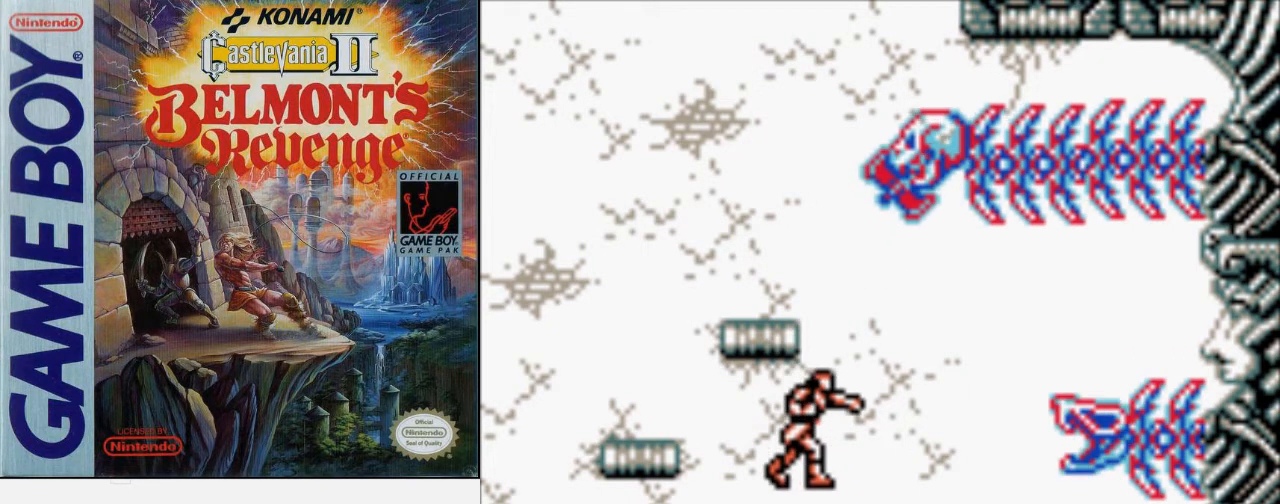
{"buttons": ["DPAD_UP"], "events": []}
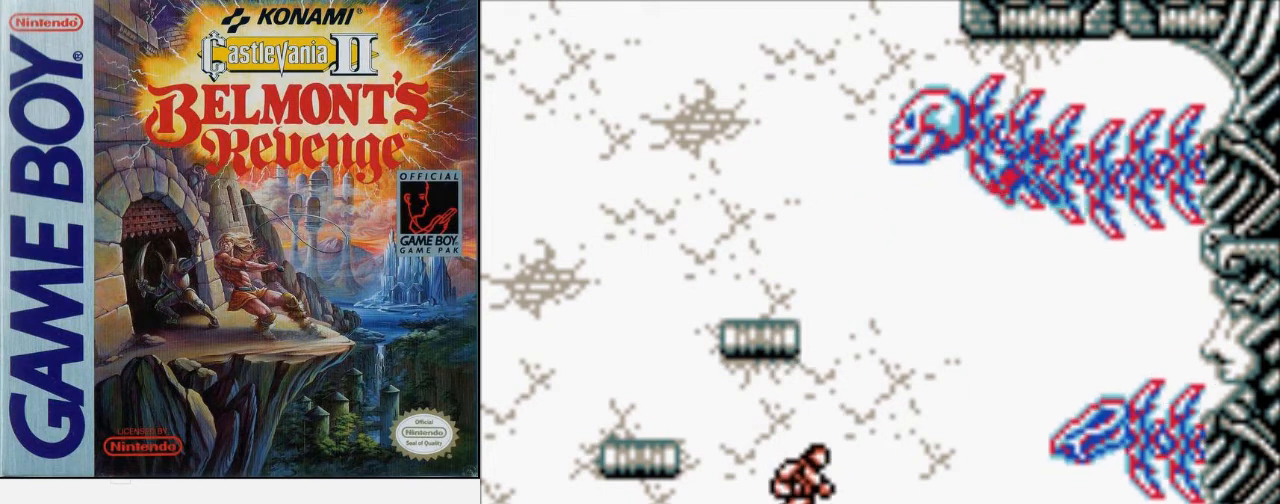
{"buttons": ["A", "DPAD_UP"], "events": [[433, "A", "down"]]}
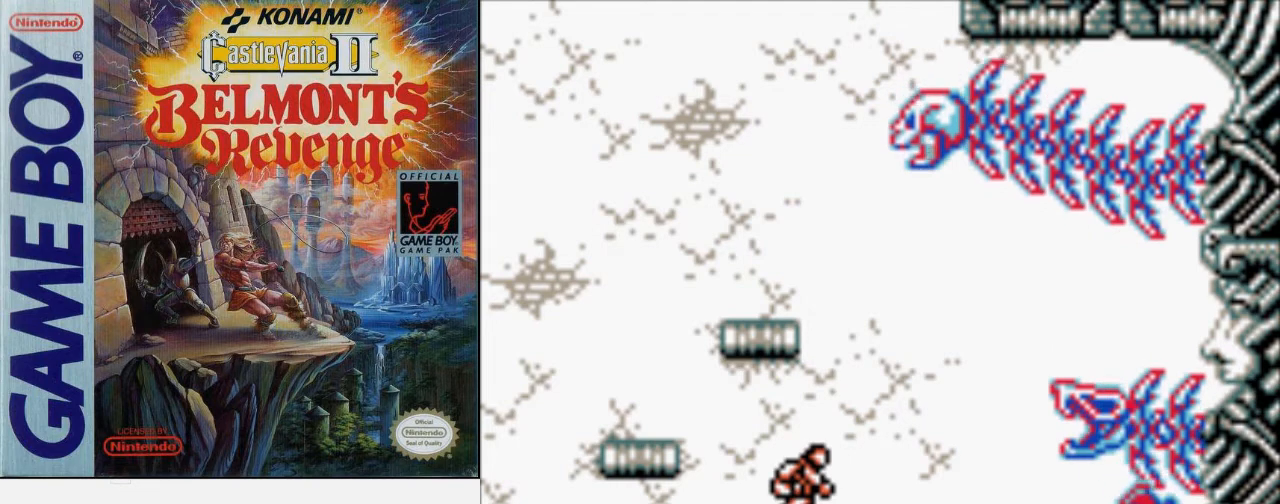
{"buttons": ["DPAD_UP"], "events": [[100, "A", "up"], [333, "B", "down"], [500, "B", "up"]]}
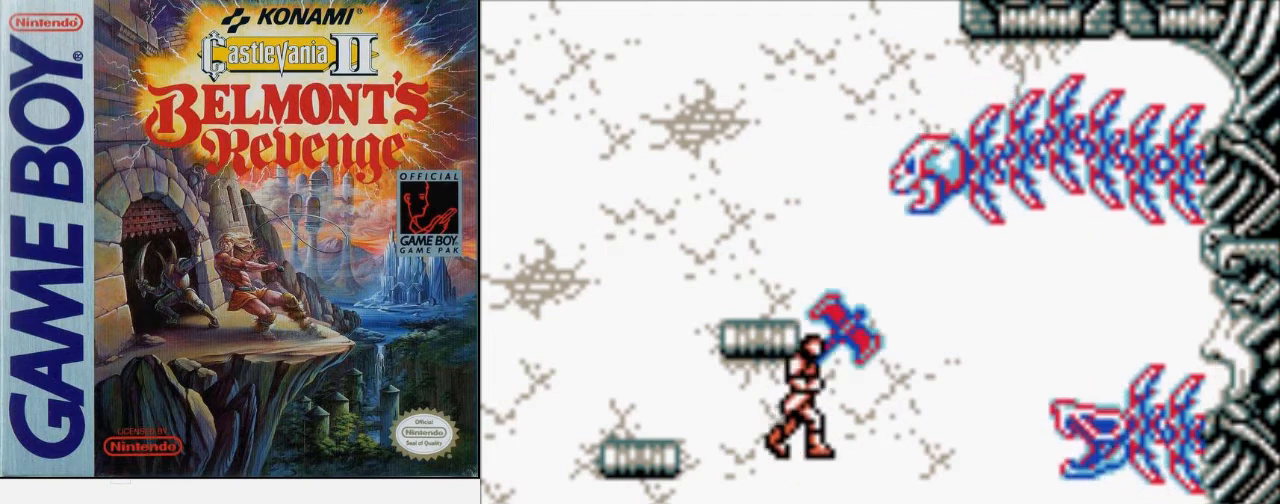
{"buttons": ["DPAD_UP"], "events": []}
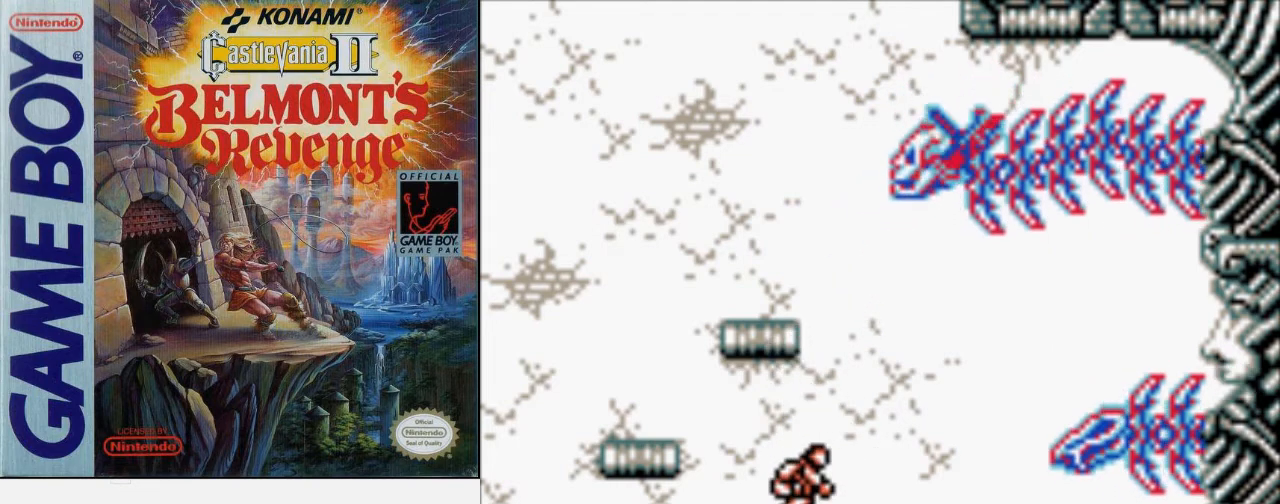
{"buttons": ["DPAD_UP"], "events": []}
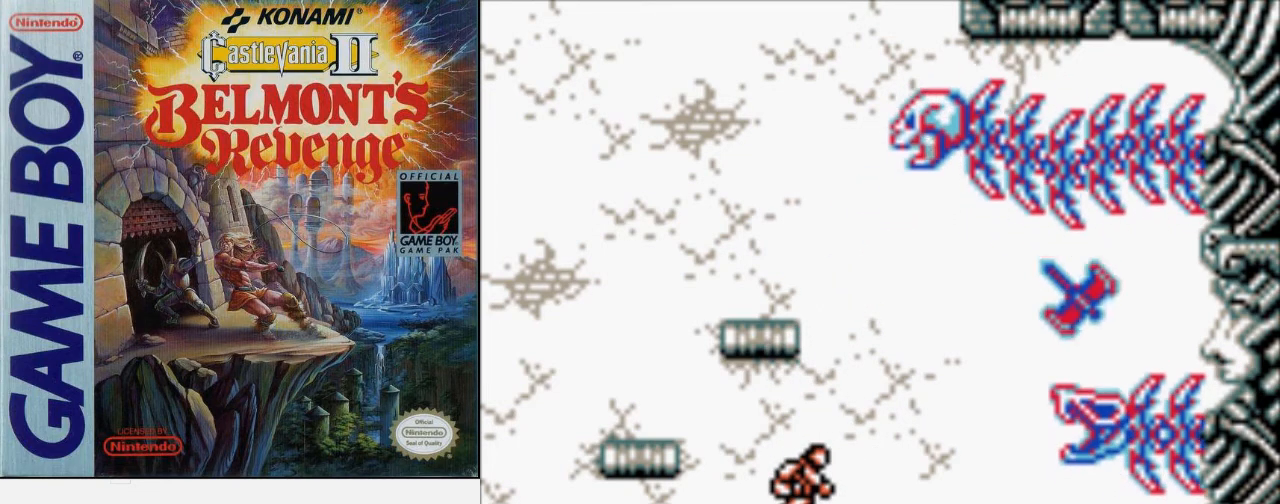
{"buttons": ["DPAD_UP"], "events": [[200, "A", "down"], [333, "A", "up"]]}
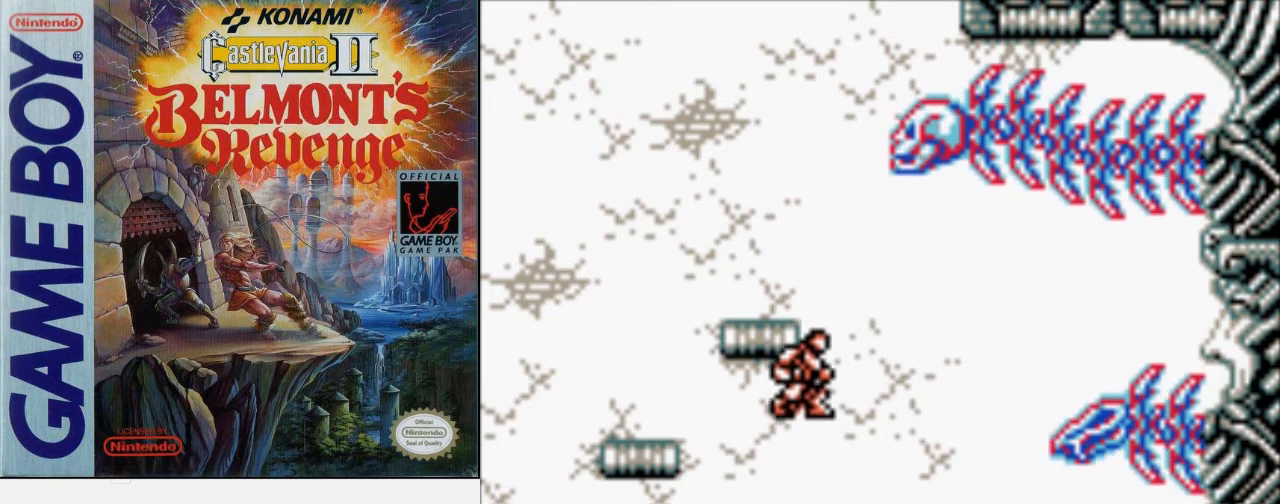
{"buttons": ["DPAD_UP"], "events": [[67, "B", "down"], [233, "B", "up"]]}
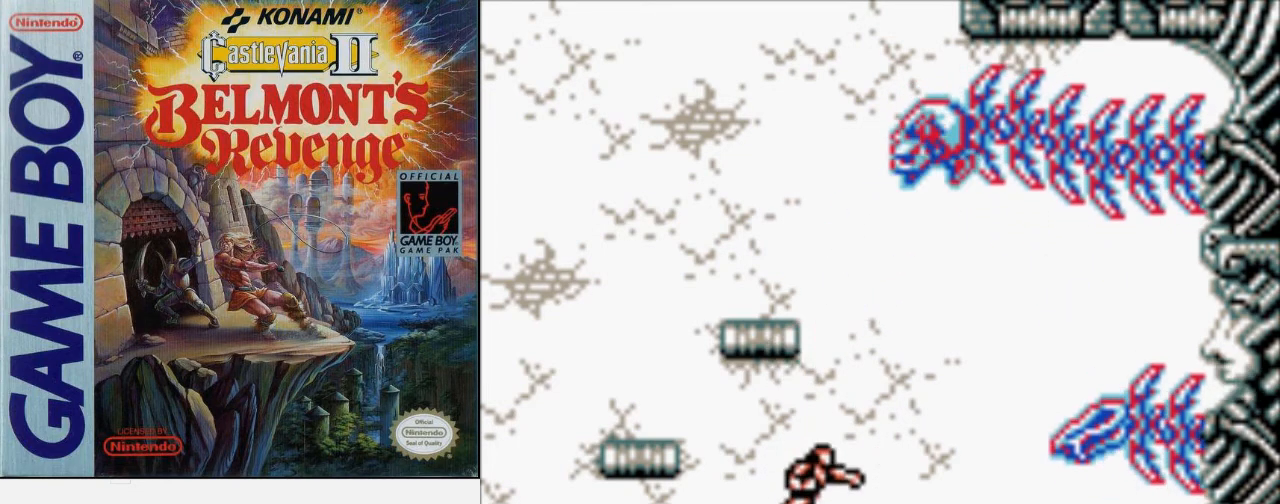
{"buttons": ["DPAD_UP"], "events": []}
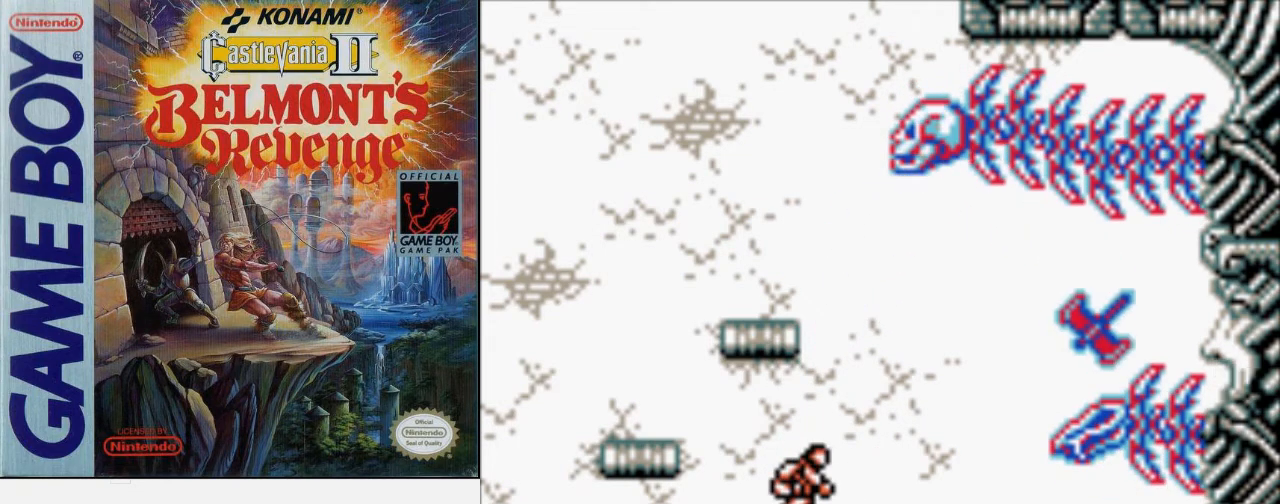
{"buttons": ["B", "DPAD_UP"], "events": [[167, "A", "down"], [267, "A", "up"], [500, "B", "down"]]}
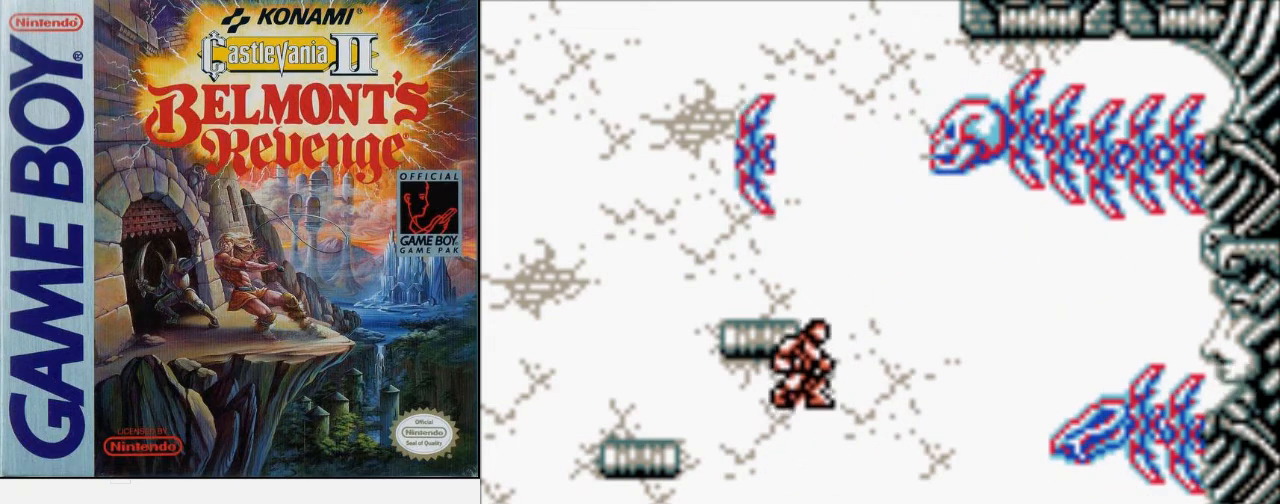
{"buttons": ["DPAD_UP"], "events": [[133, "B", "up"]]}
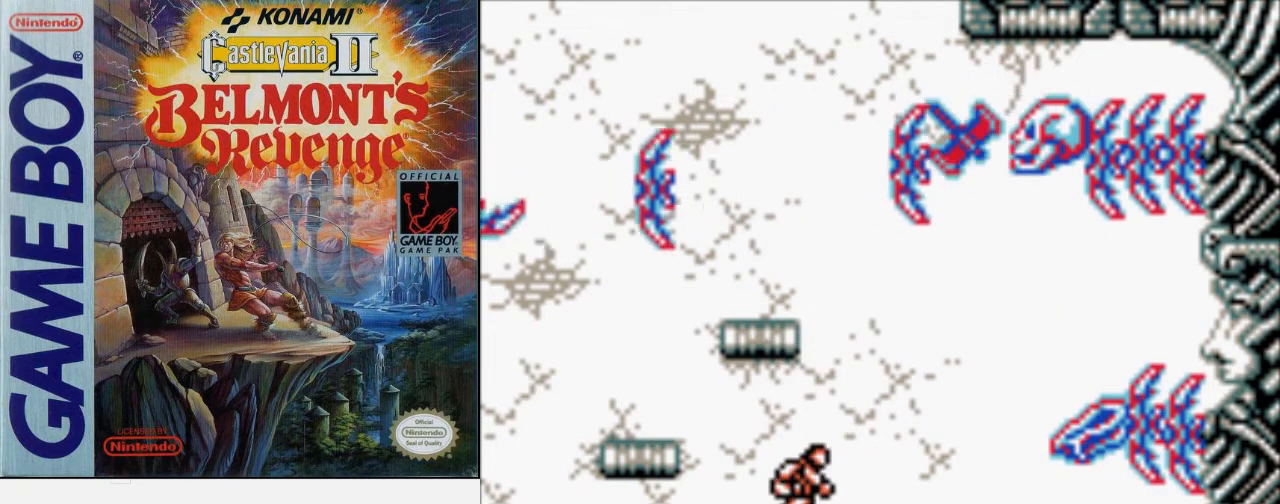
{"buttons": ["DPAD_UP"], "events": []}
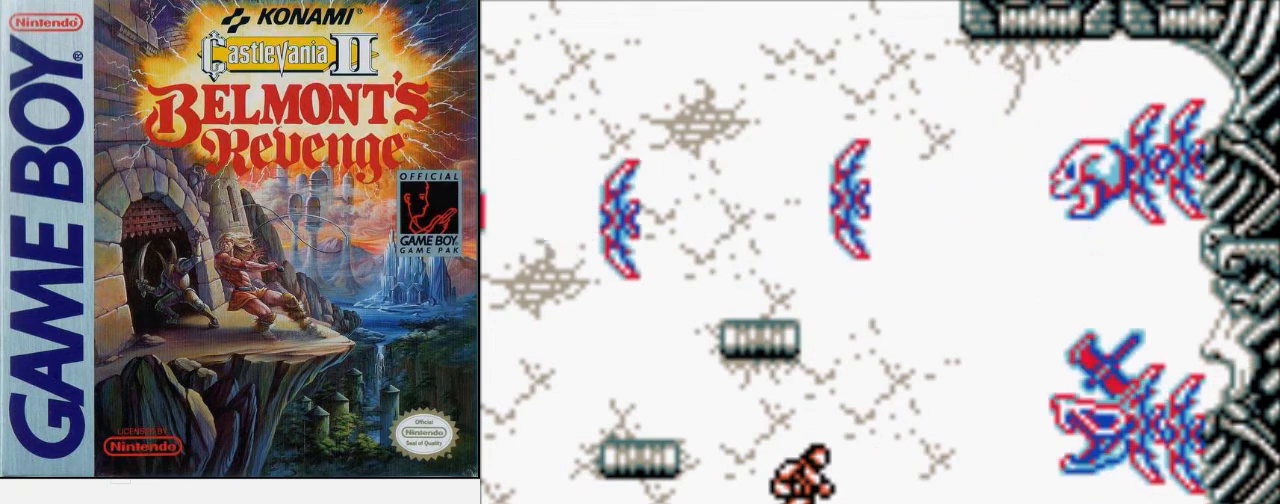
{"buttons": ["B", "DPAD_UP"], "events": [[133, "A", "down"], [267, "A", "up"], [433, "B", "down"]]}
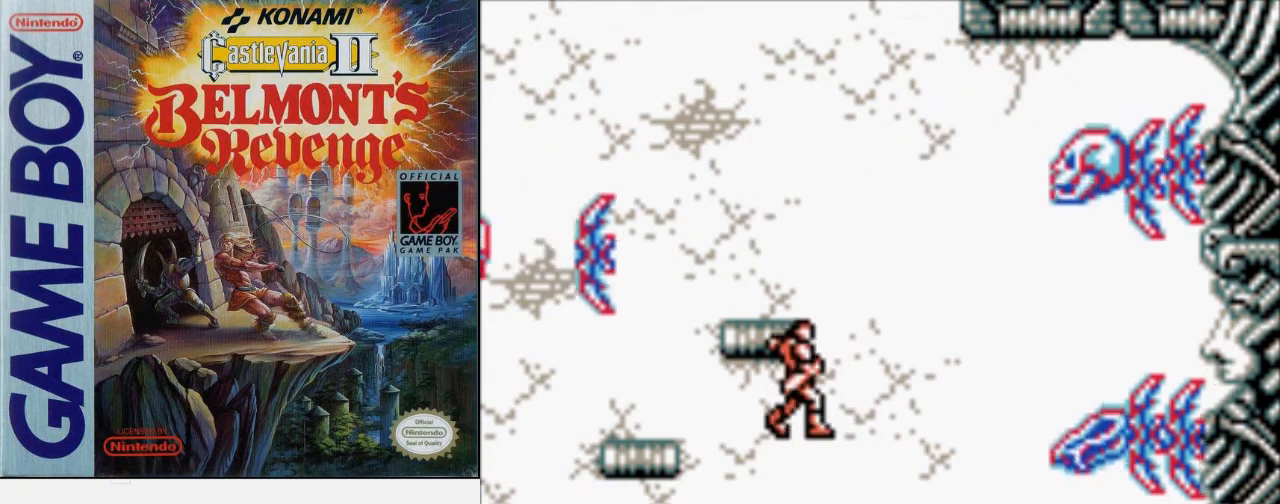
{"buttons": ["DPAD_DOWN"], "events": [[133, "B", "up"], [267, "DPAD_UP", "up"], [433, "DPAD_DOWN", "down"]]}
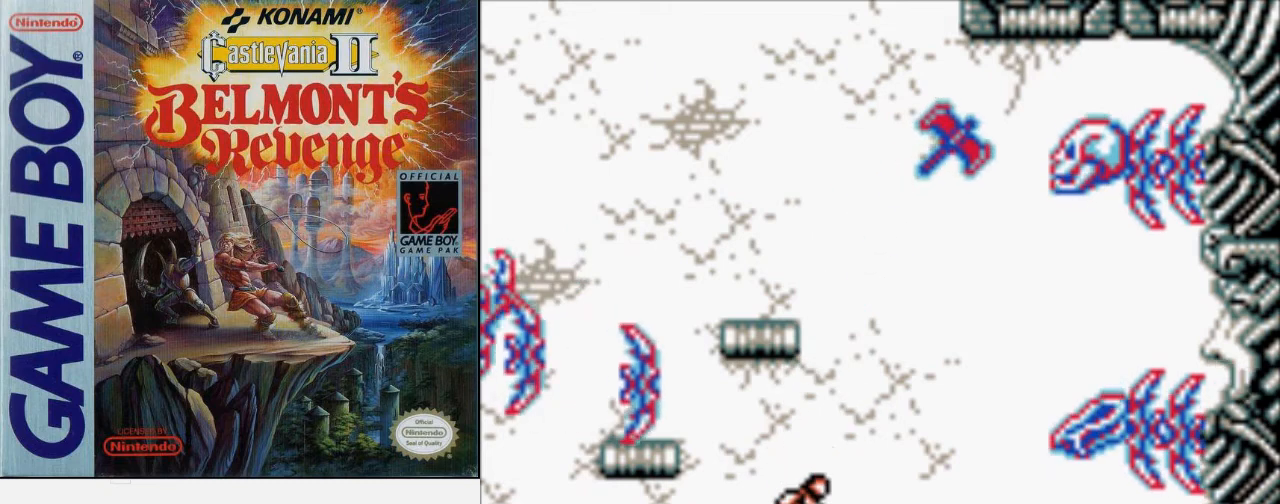
{"buttons": ["DPAD_RIGHT"], "events": [[133, "DPAD_RIGHT", "down"], [167, "DPAD_DOWN", "up"]]}
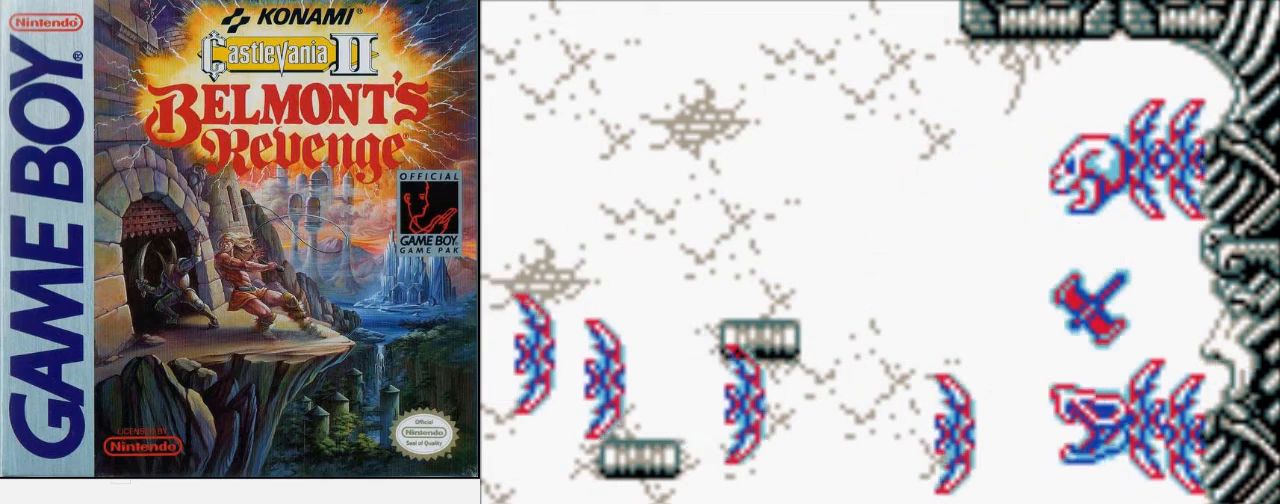
{"buttons": [], "events": [[100, "DPAD_RIGHT", "up"]]}